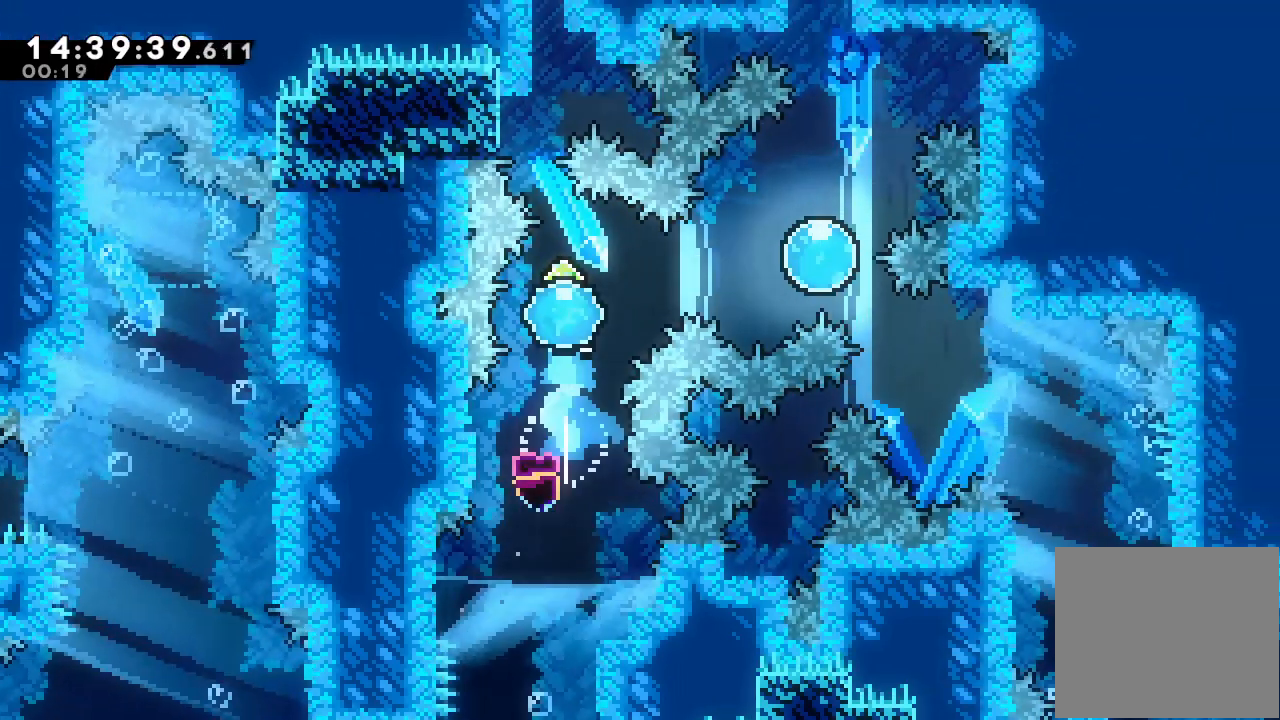
Gameplay with keyboard; each line is a JSON object with the keys held at the frame after it. "events" lists presses ("down") and releases ("up") of "a", "d", "down", "e", "escape", "f", "left", "right", "s", "space", "up" and "w" between this image and that frame as [ms after this image, input, new state], when the widget could be followed in between. No other keys are recorded. Mouse input is not recorded.
{"keys": ["down", "right", "s"], "events": [[33, "right", "down"], [133, "s", "down"], [367, "s", "up"], [467, "down", "down"], [500, "s", "down"]]}
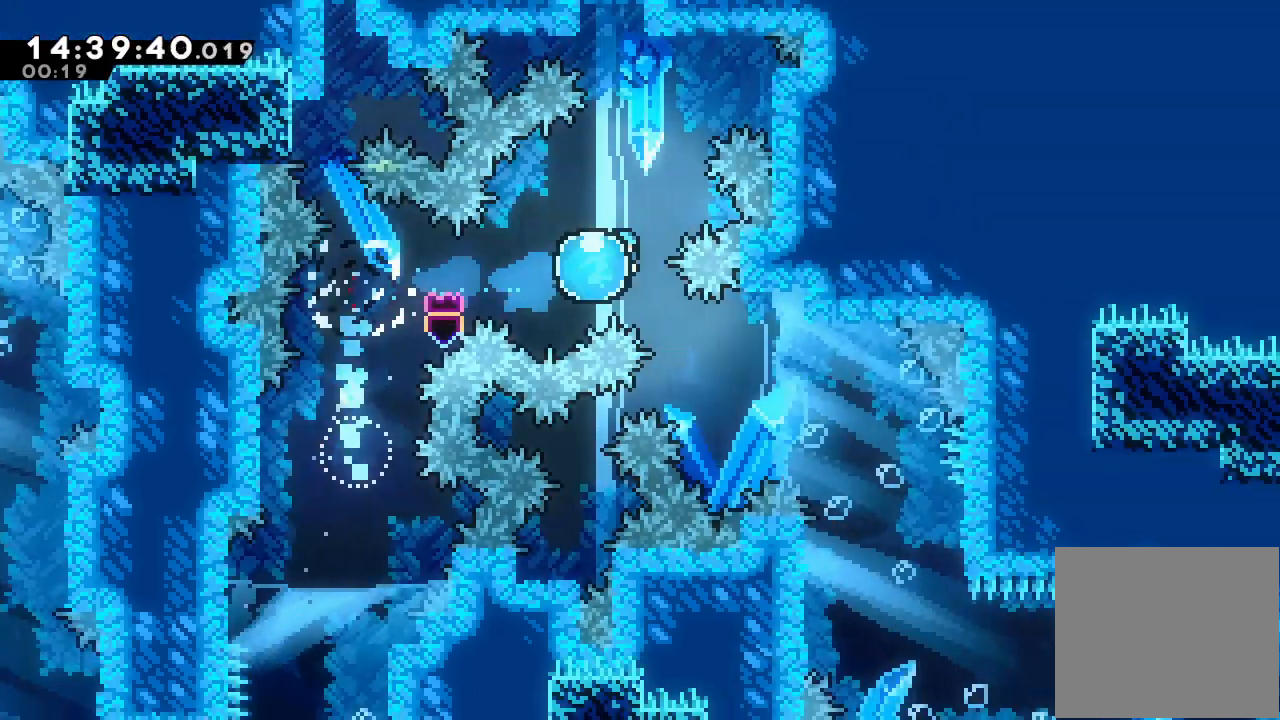
{"keys": ["down", "right"], "events": [[200, "down", "up"], [200, "s", "up"], [333, "down", "down"]]}
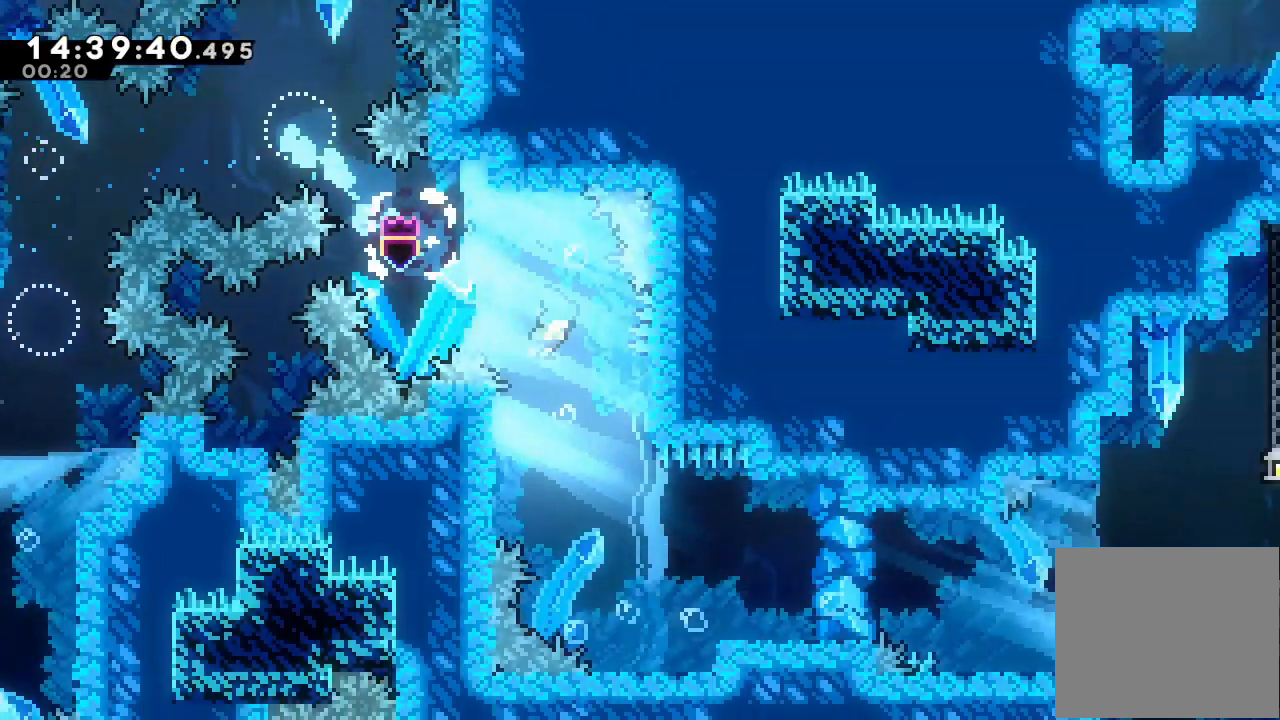
{"keys": ["right"], "events": [[67, "right", "up"], [267, "right", "down"], [500, "down", "up"]]}
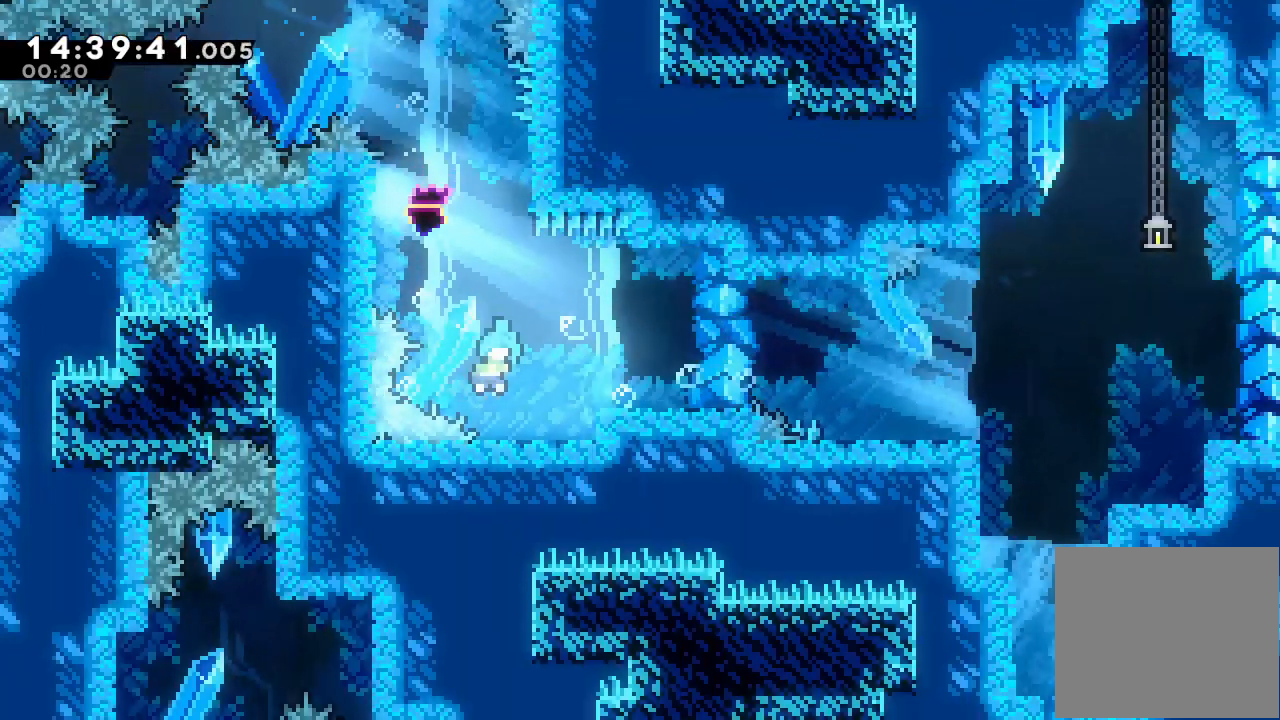
{"keys": ["right"], "events": []}
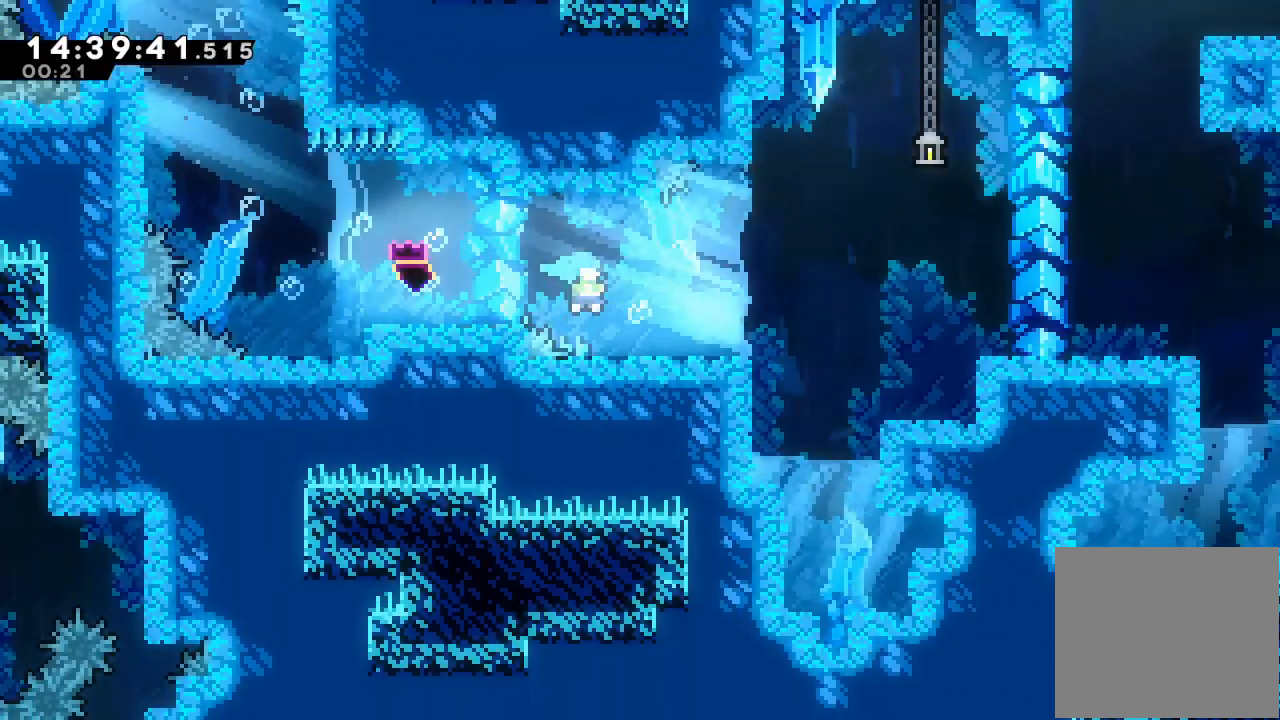
{"keys": ["right"], "events": []}
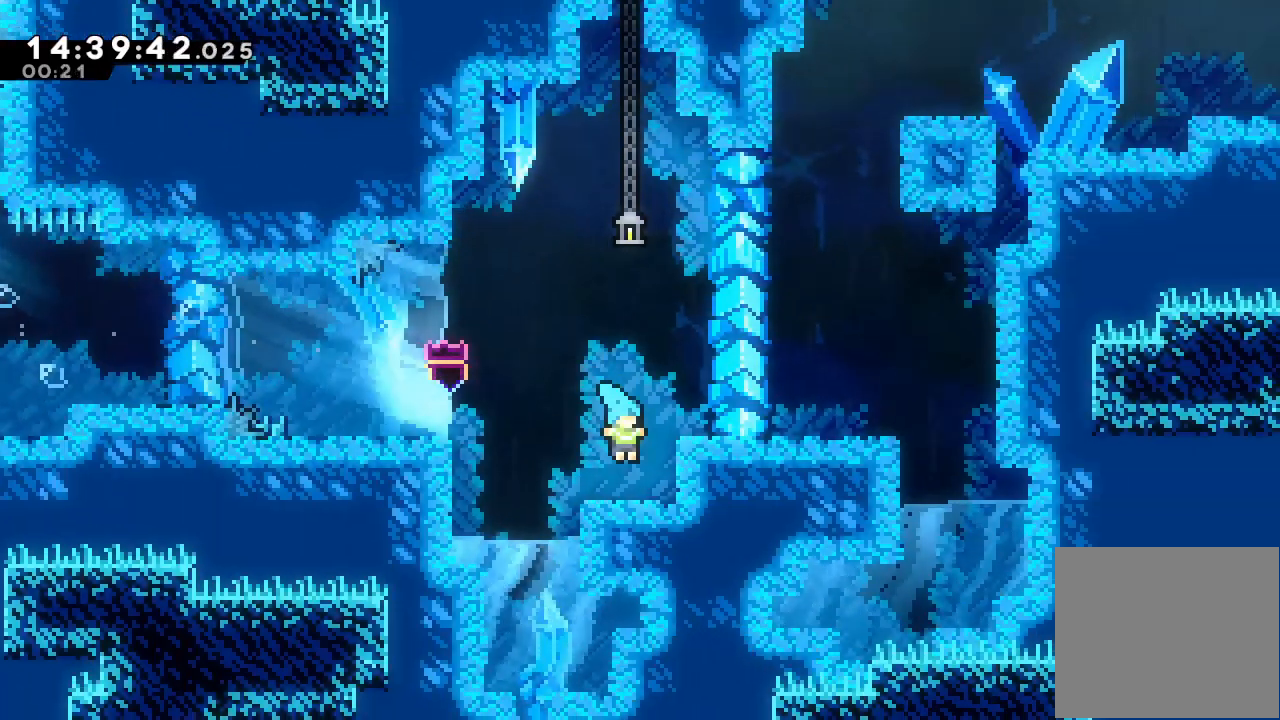
{"keys": ["d", "right"], "events": [[100, "d", "down"]]}
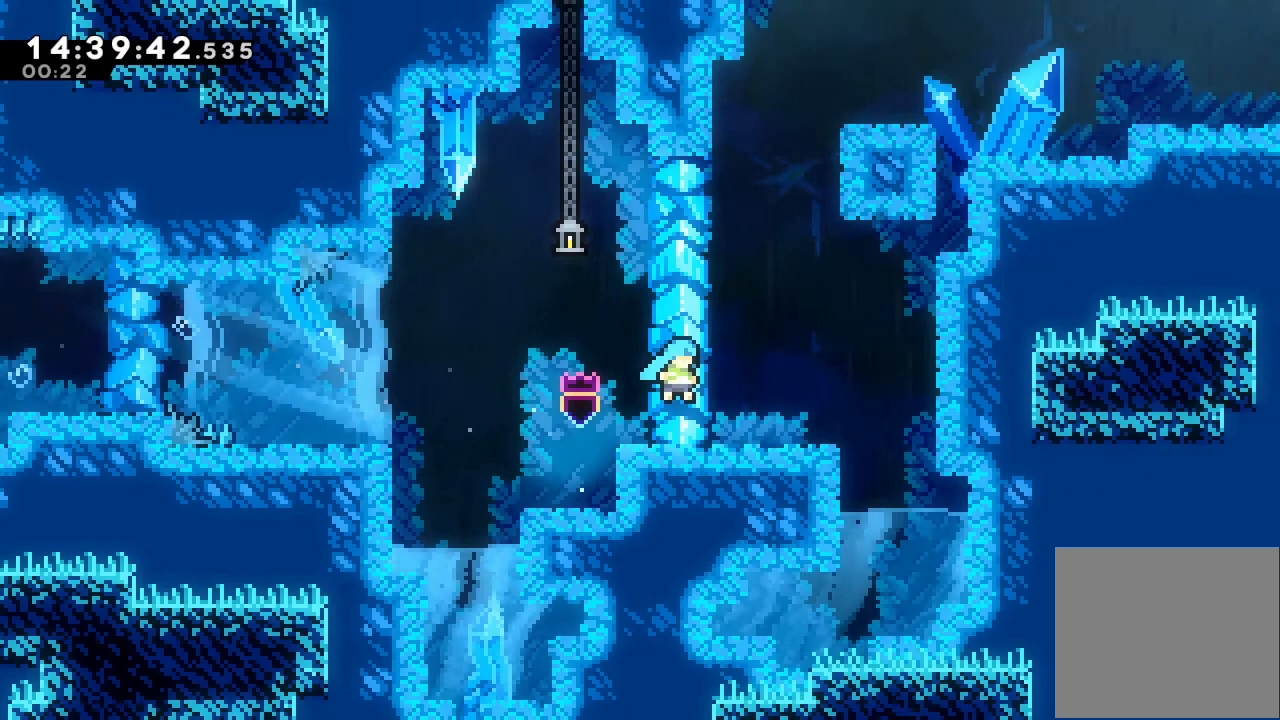
{"keys": ["d", "right"], "events": [[33, "d", "up"], [300, "d", "down"]]}
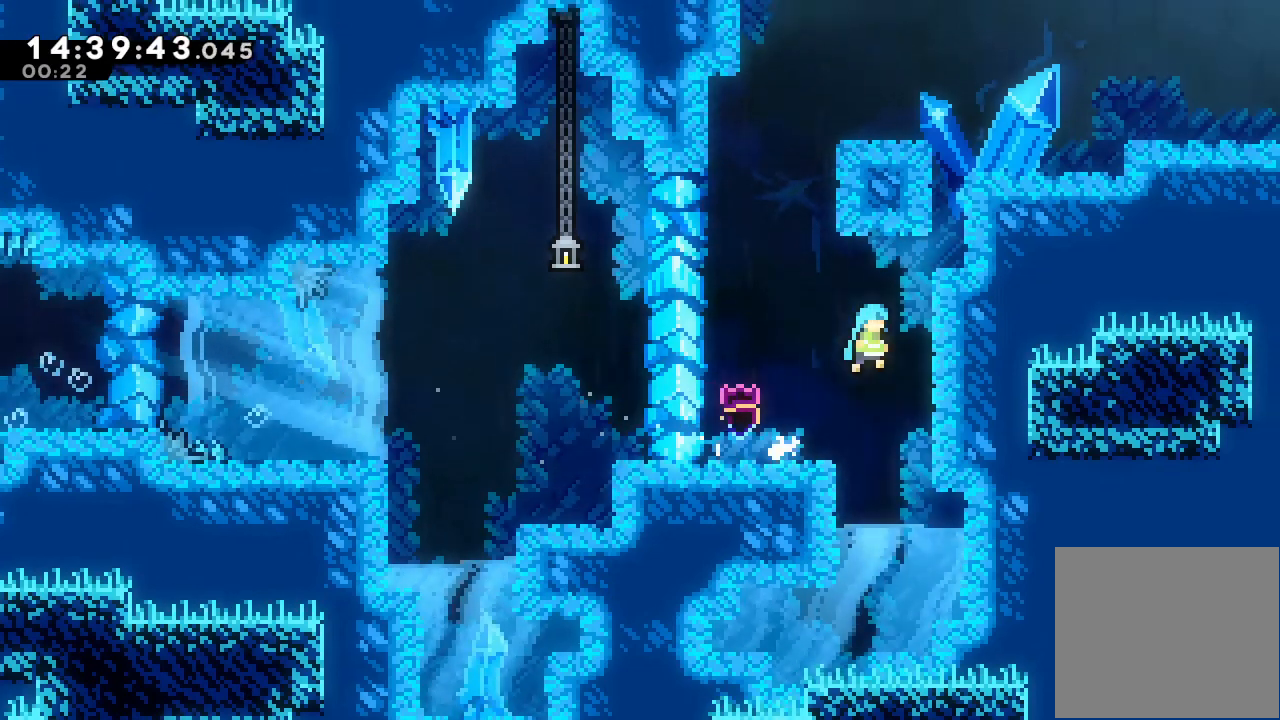
{"keys": ["a", "right"], "events": [[100, "d", "up"], [133, "left", "down"], [133, "right", "up"], [200, "d", "down"], [267, "left", "up"], [267, "right", "down"], [467, "d", "up"], [500, "a", "down"]]}
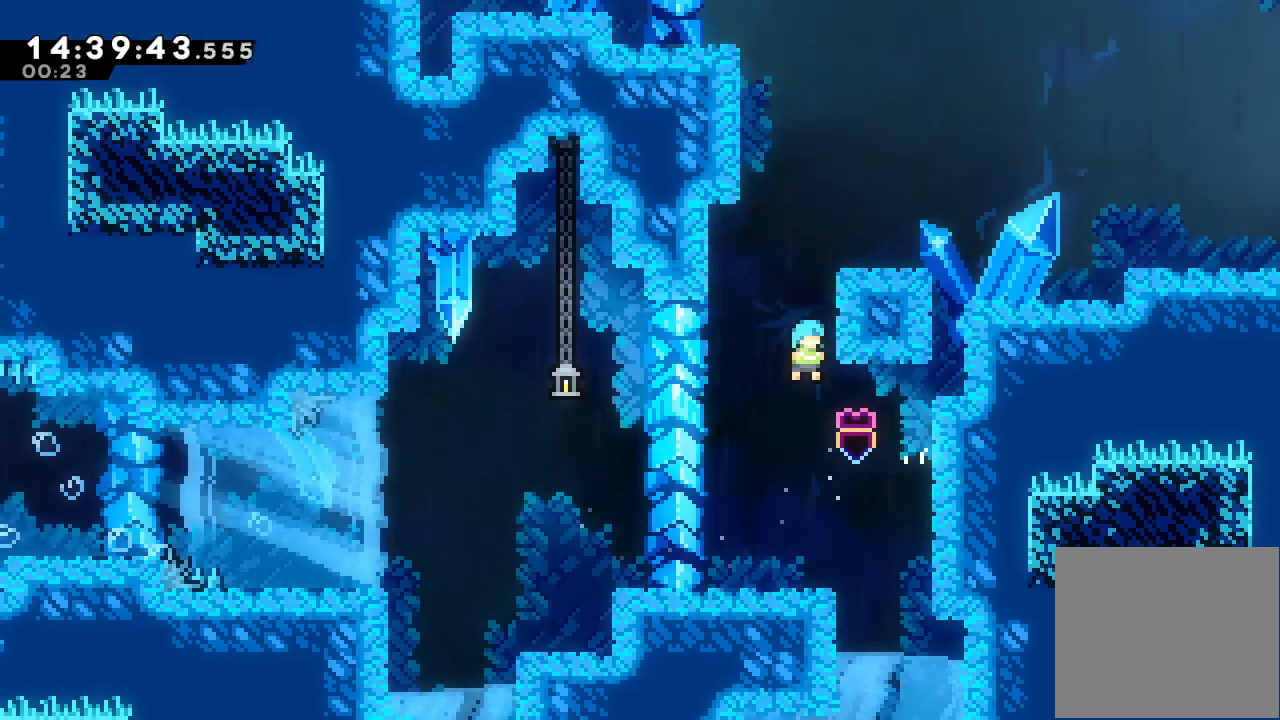
{"keys": ["a", "d", "right"], "events": [[67, "d", "down"], [200, "d", "up"], [233, "d", "down"]]}
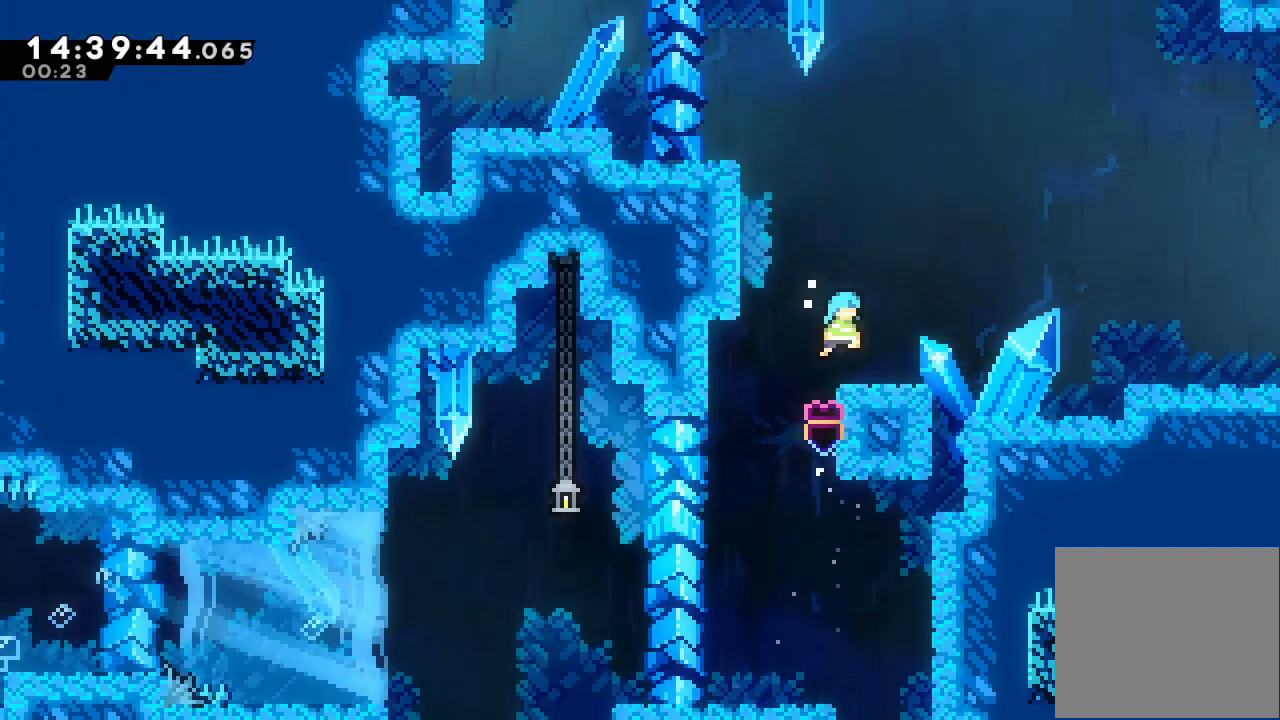
{"keys": ["a", "d", "right"], "events": [[67, "d", "up"], [233, "d", "down"]]}
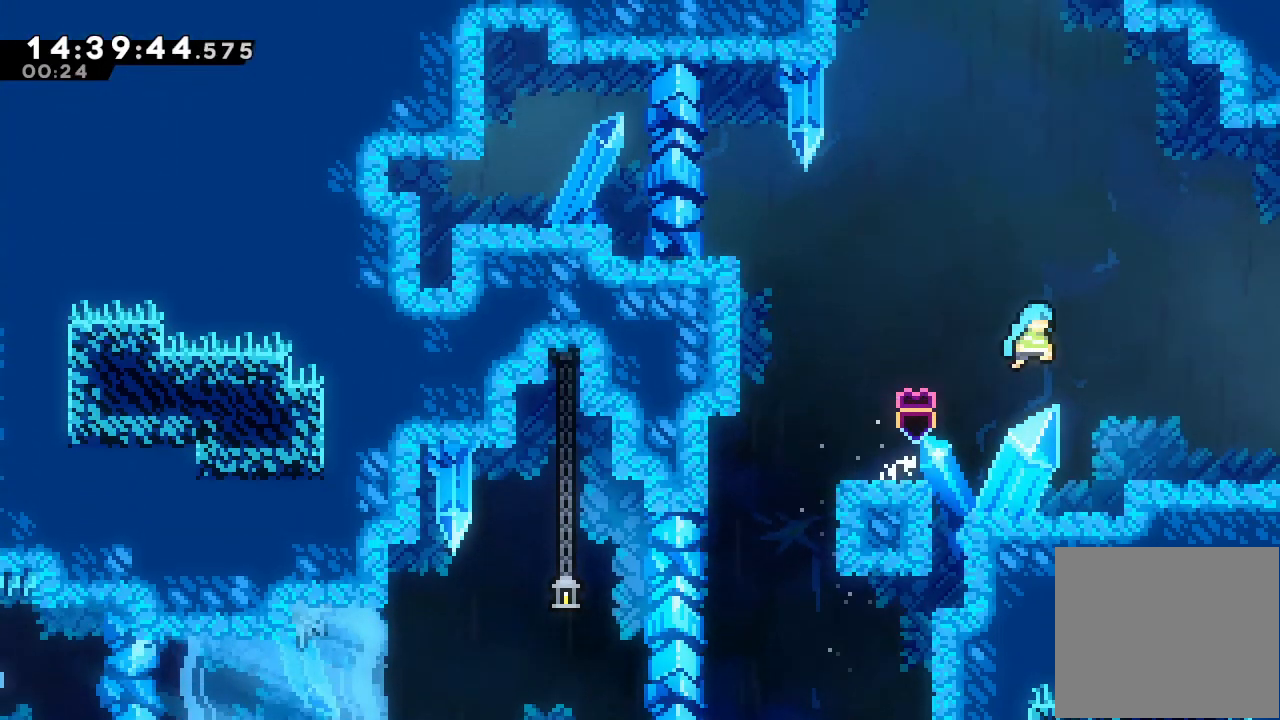
{"keys": ["right"], "events": [[367, "d", "up"], [433, "a", "up"]]}
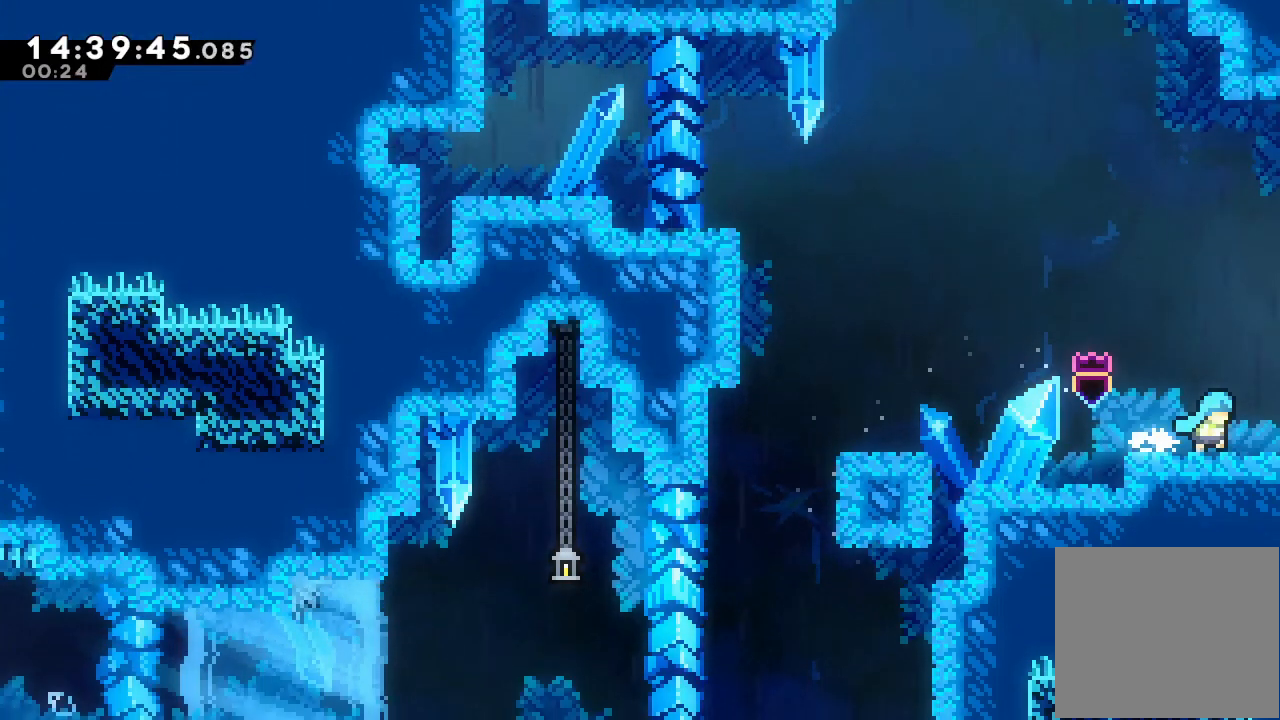
{"keys": ["right"], "events": []}
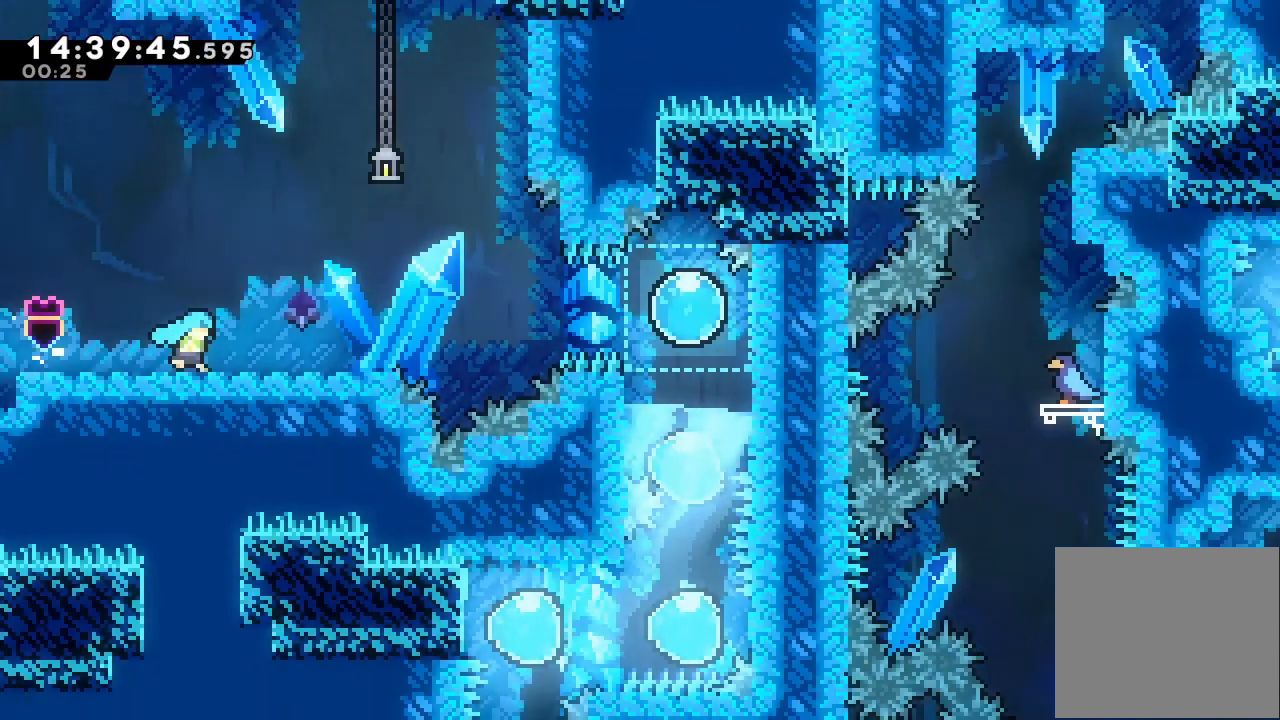
{"keys": ["right"], "events": []}
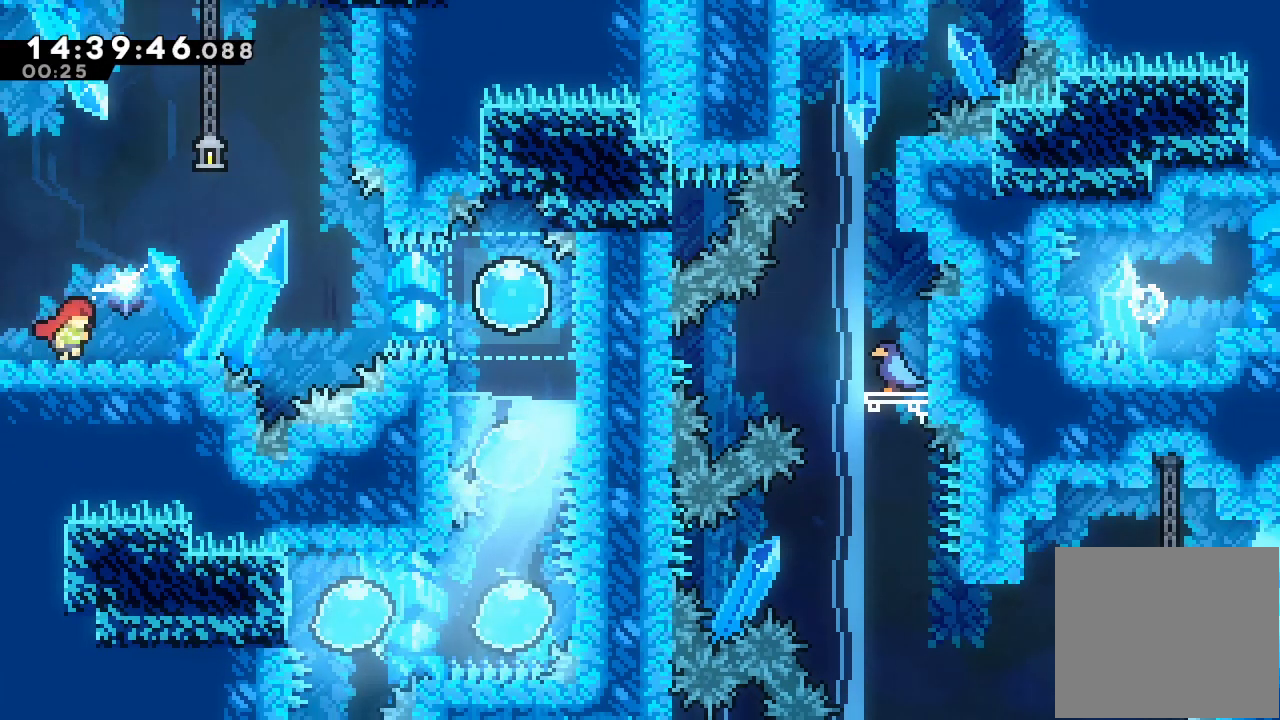
{"keys": ["right", "s"], "events": [[200, "d", "down"], [333, "d", "up"], [500, "s", "down"]]}
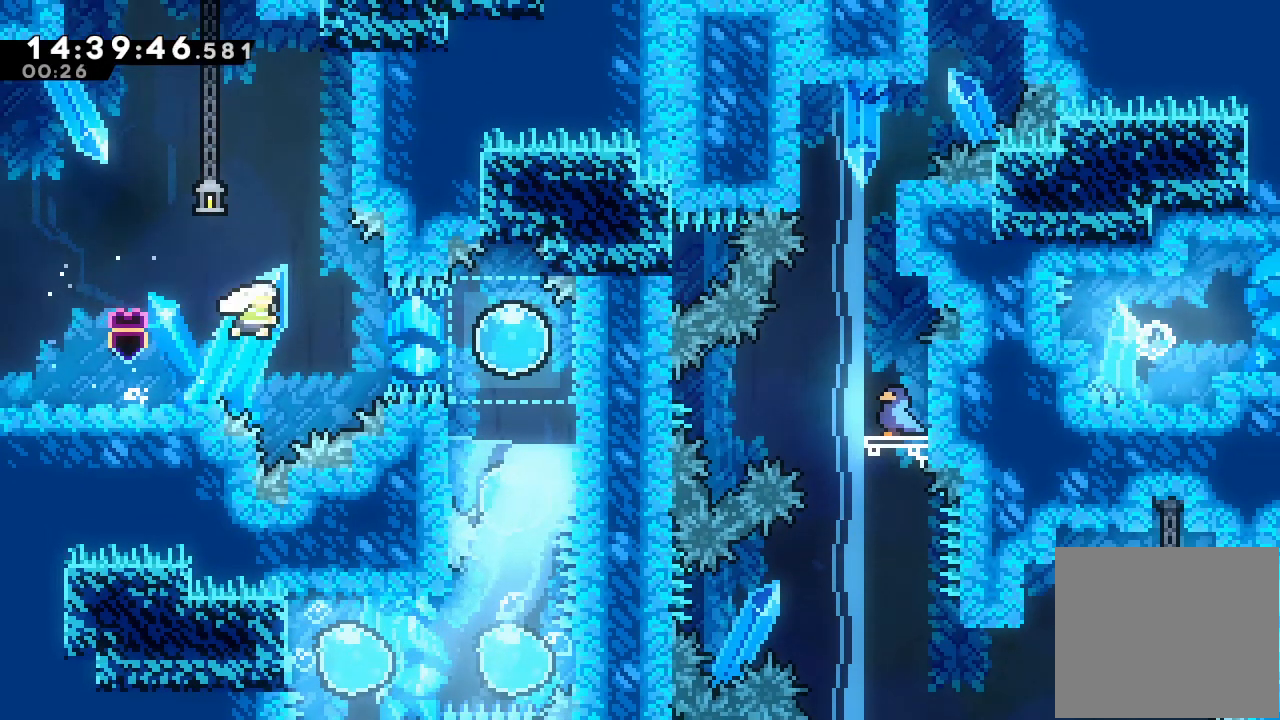
{"keys": ["down"], "events": [[167, "s", "up"], [300, "down", "down"], [300, "right", "up"], [333, "s", "down"], [433, "s", "up"]]}
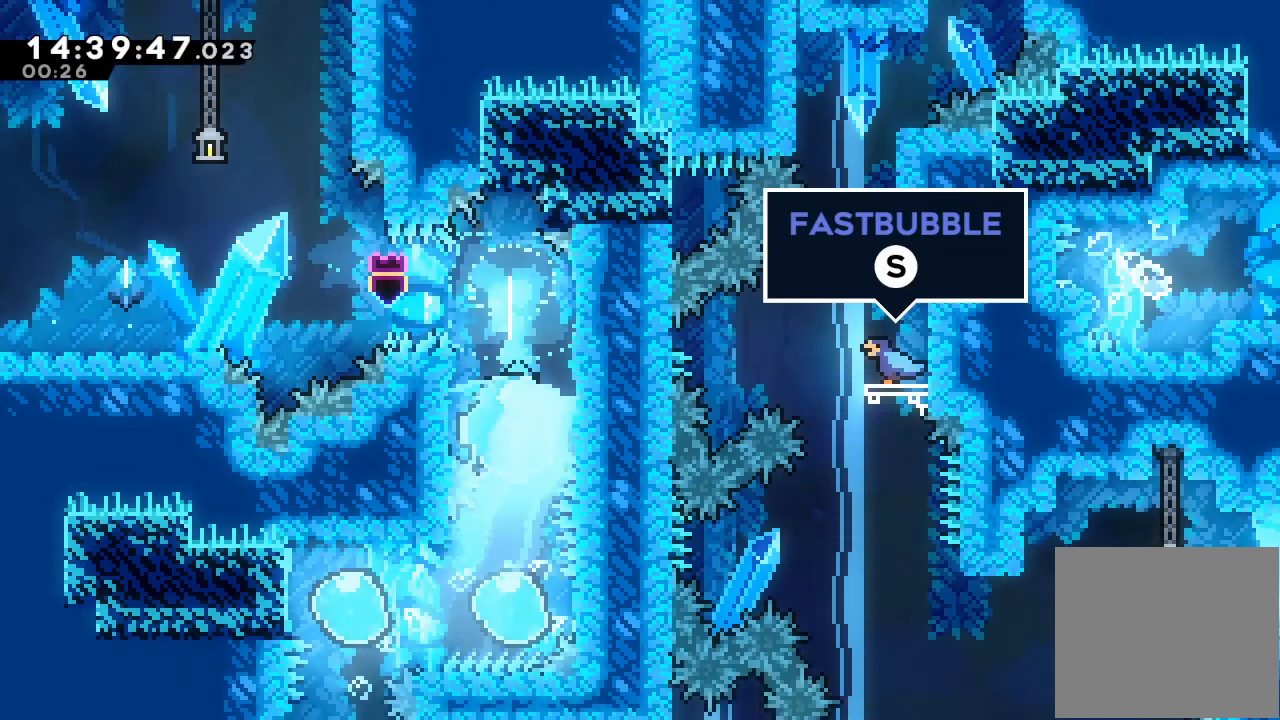
{"keys": ["left"], "events": [[33, "s", "down"], [200, "s", "up"], [267, "down", "up"], [267, "left", "down"], [367, "s", "down"], [500, "s", "up"]]}
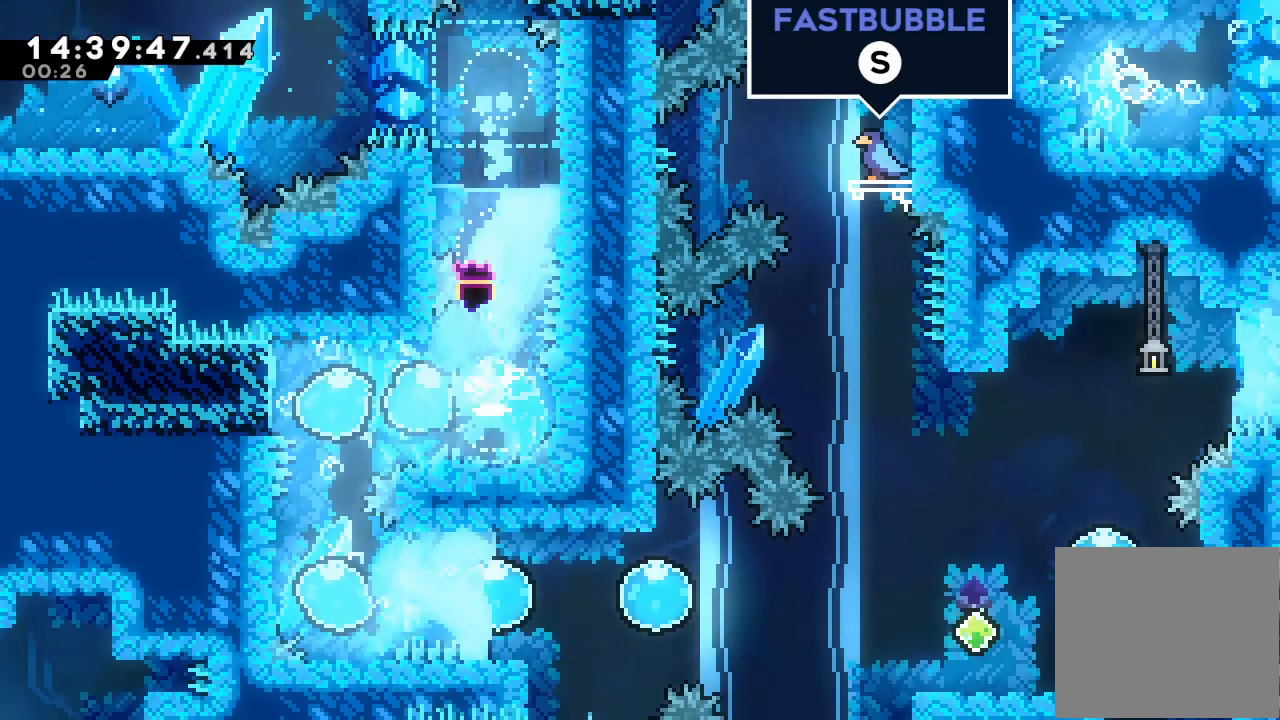
{"keys": ["right"], "events": [[33, "down", "down"], [33, "left", "up"], [100, "s", "down"], [233, "s", "up"], [267, "down", "up"], [333, "right", "down"], [367, "s", "down"], [500, "s", "up"]]}
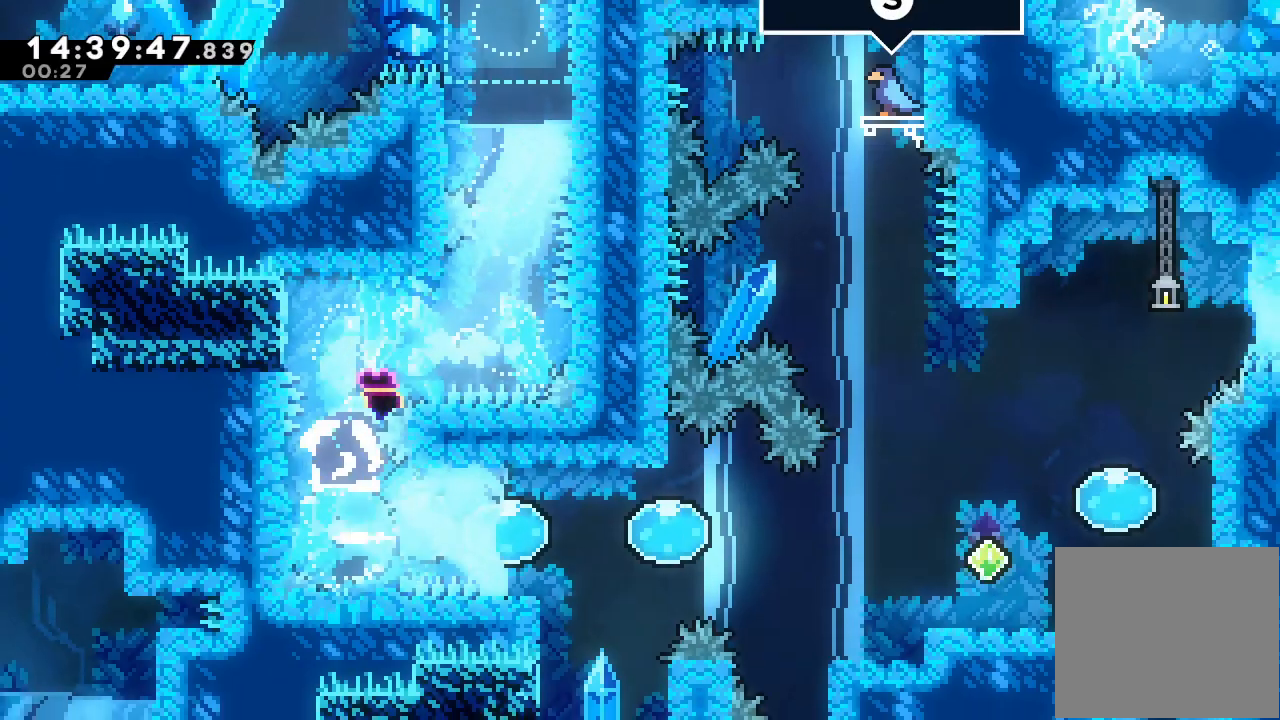
{"keys": ["right"], "events": [[100, "s", "down"], [233, "s", "up"], [333, "s", "down"], [467, "s", "up"]]}
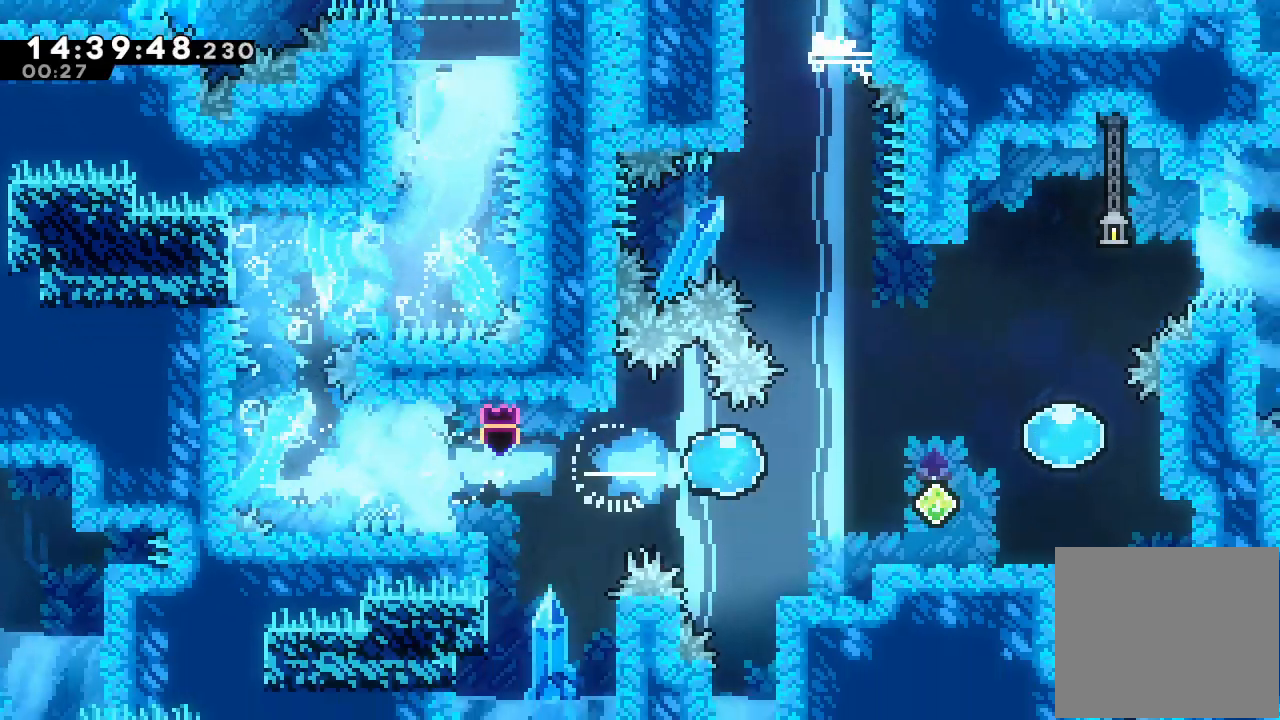
{"keys": ["right"], "events": []}
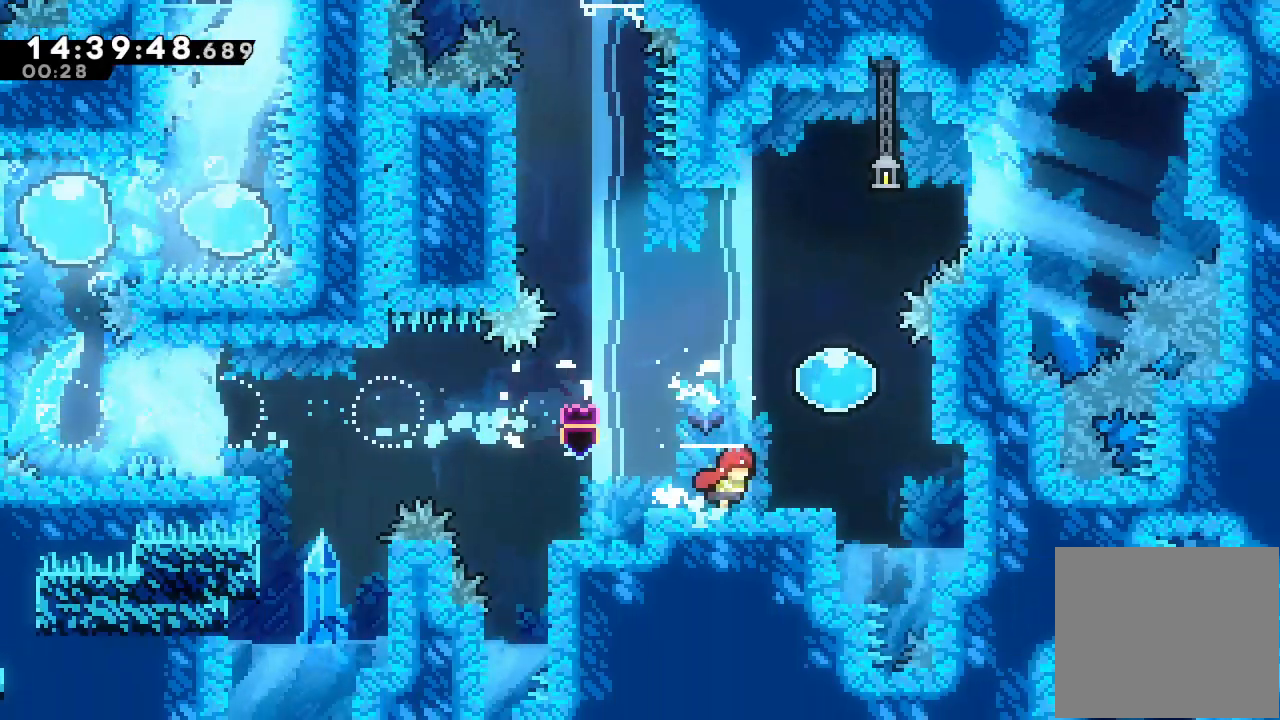
{"keys": ["left", "s", "up"], "events": [[33, "d", "down"], [233, "d", "up"], [267, "right", "up"], [300, "left", "down"], [300, "up", "down"], [367, "s", "down"]]}
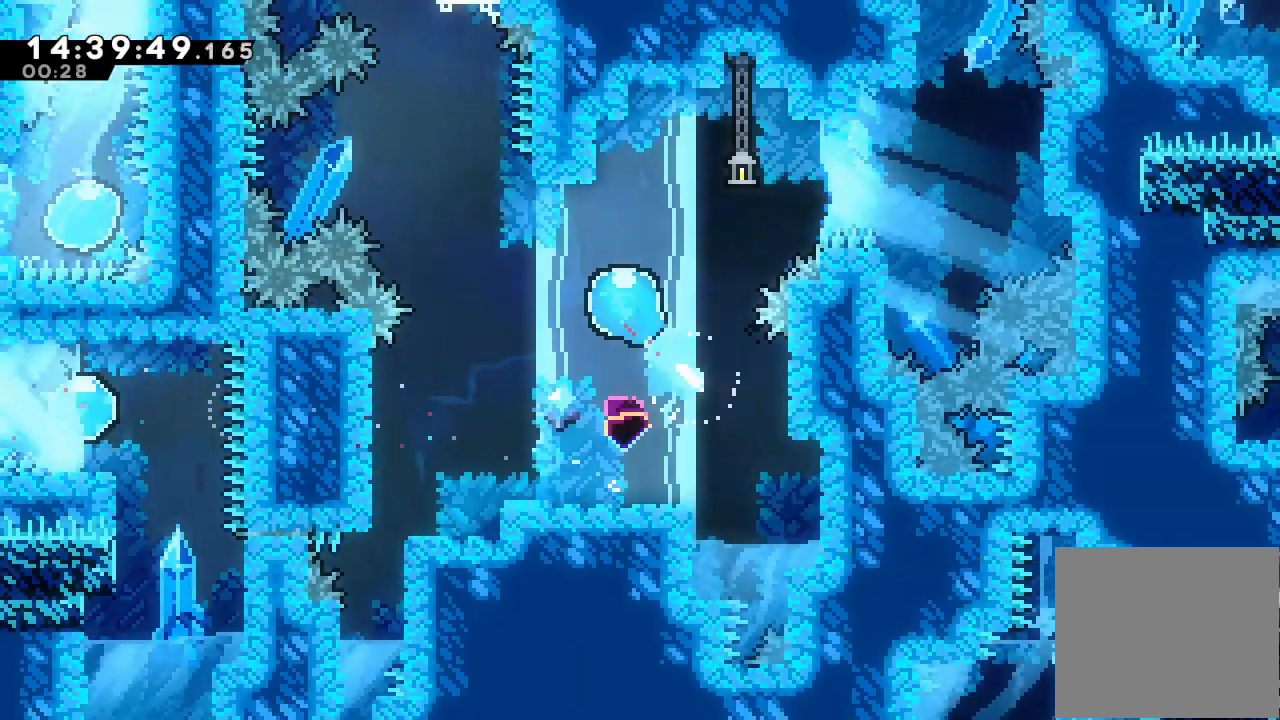
{"keys": ["right"], "events": [[100, "s", "up"], [100, "up", "up"], [200, "left", "up"], [467, "right", "down"]]}
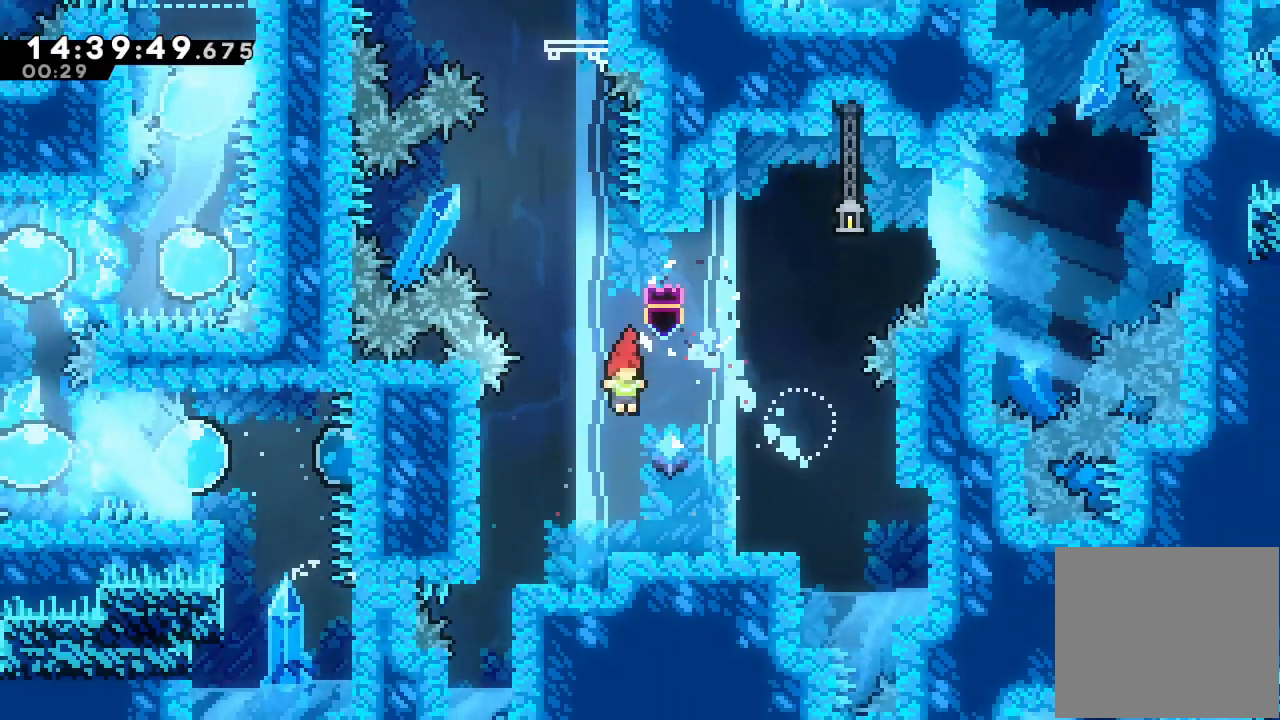
{"keys": ["d"], "events": [[200, "d", "down"], [500, "right", "up"]]}
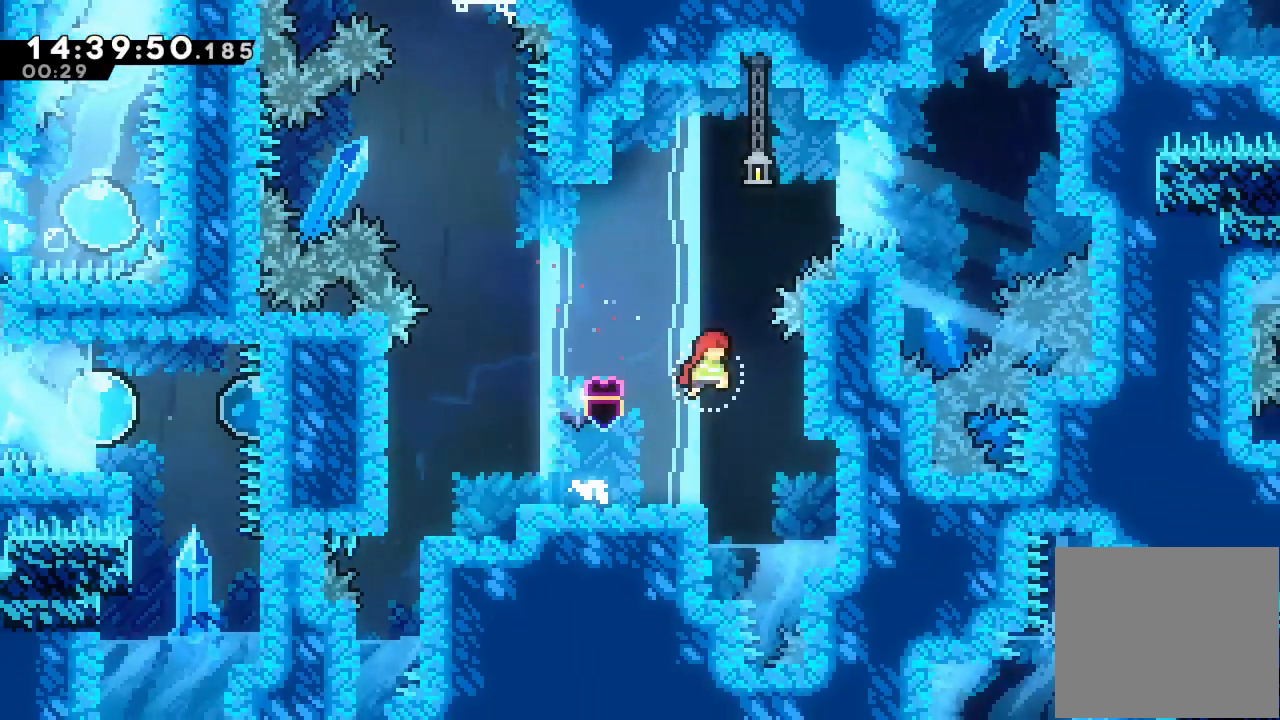
{"keys": ["right"], "events": [[33, "d", "up"], [133, "s", "down"], [133, "up", "down"], [367, "s", "up"], [433, "right", "down"], [433, "up", "up"]]}